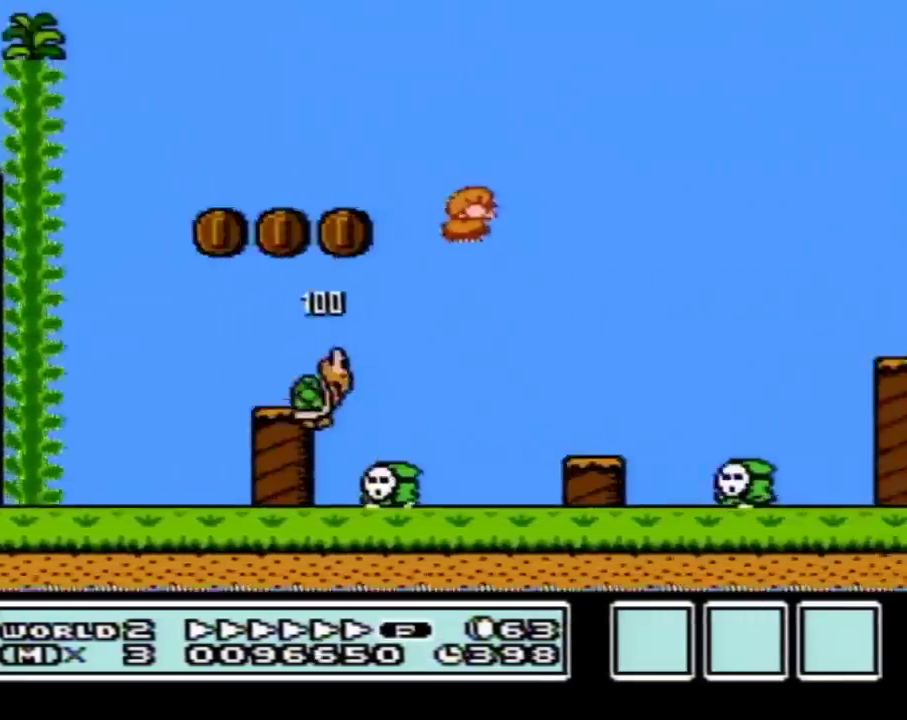
Gameplay with a controller (Nintendo layout); each line is a JSON object with the inputs held at the frame after it. "events" lists button and stick changes between this image and that frame as [ms after this image, input, new state], when the widget could be followed in between. Not read: L3 R3.
{"buttons": ["B", "DPAD_RIGHT"], "events": [[167, "A", "up"]]}
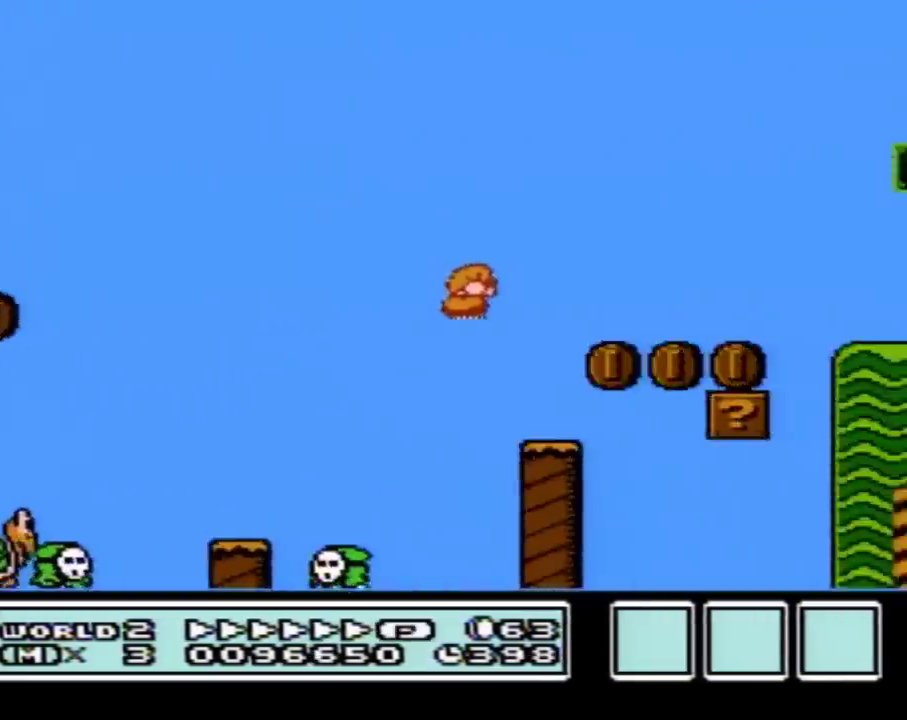
{"buttons": ["B", "DPAD_RIGHT"], "events": [[267, "DPAD_RIGHT", "up"], [300, "DPAD_LEFT", "down"], [350, "DPAD_LEFT", "up"], [350, "DPAD_RIGHT", "down"]]}
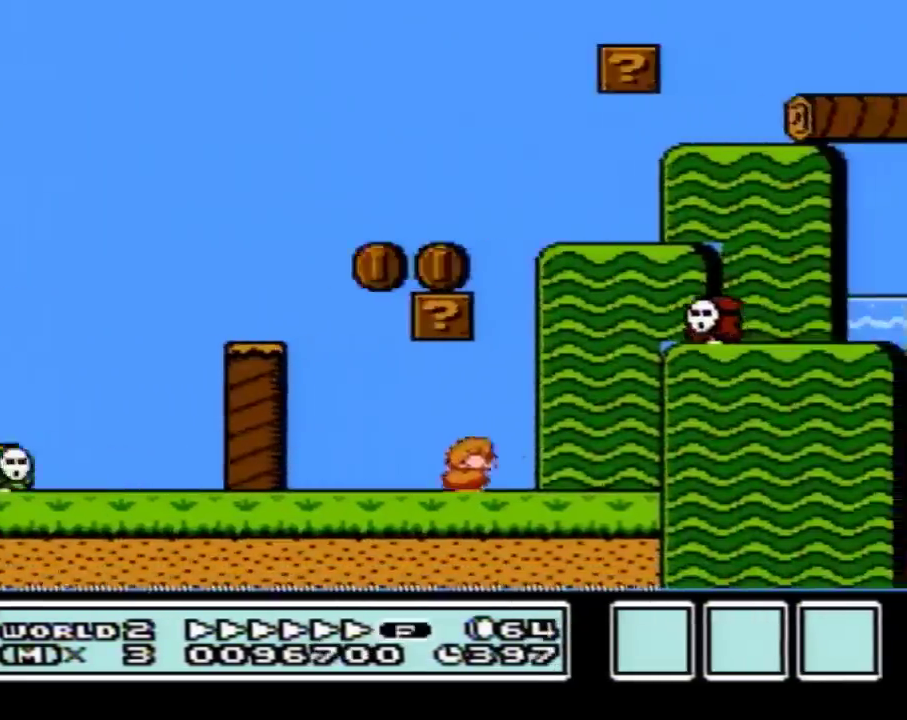
{"buttons": ["B", "DPAD_RIGHT"], "events": [[133, "DPAD_DOWN", "down"], [233, "DPAD_DOWN", "up"]]}
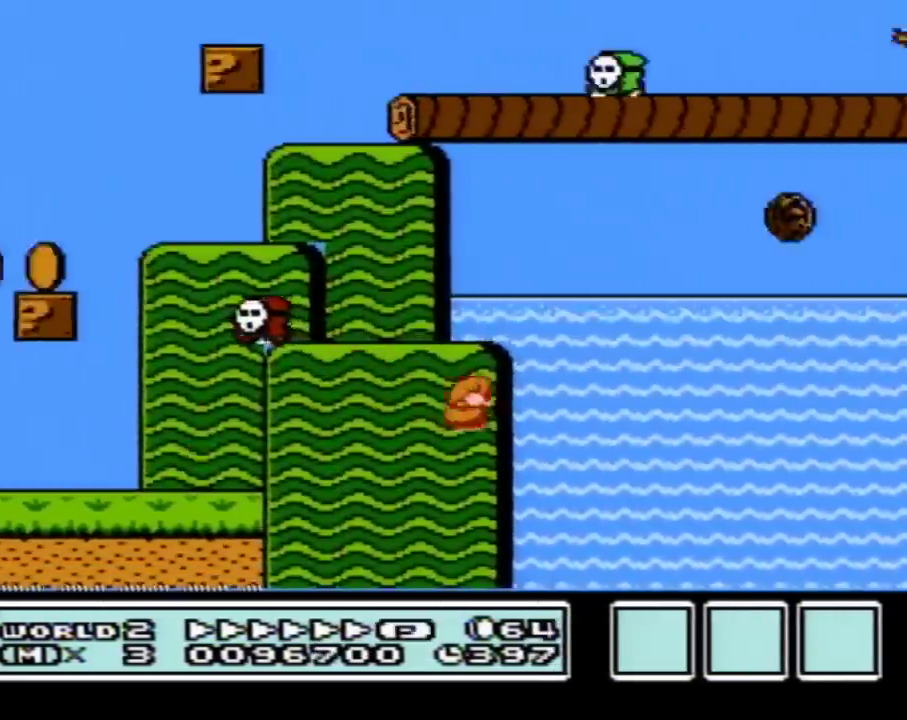
{"buttons": ["B", "DPAD_UP", "DPAD_RIGHT"], "events": [[200, "DPAD_UP", "down"], [267, "A", "down"], [350, "A", "up"], [417, "A", "down"], [483, "A", "up"]]}
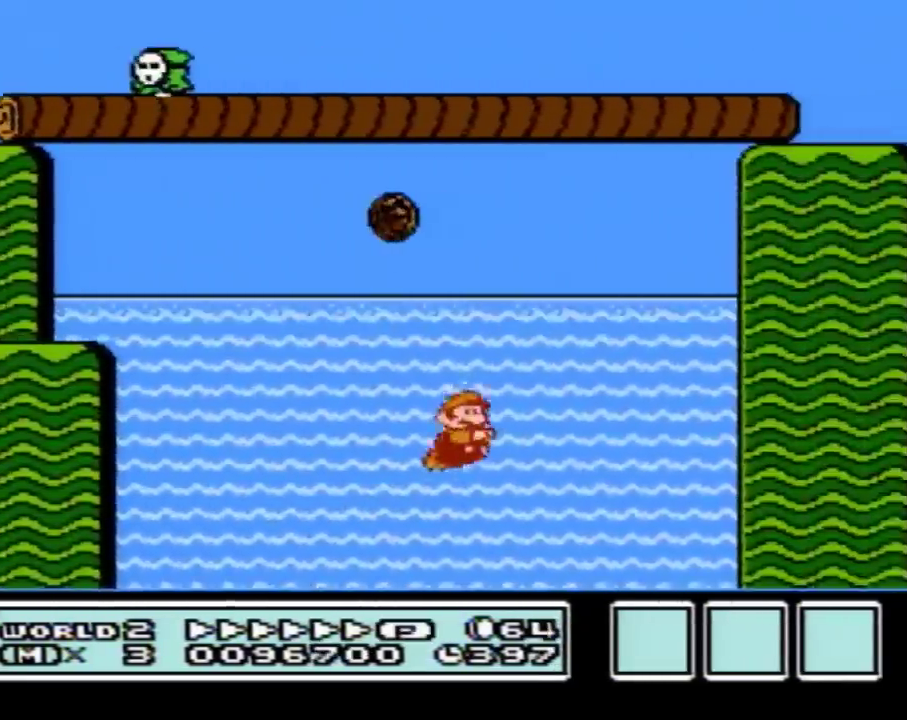
{"buttons": ["B", "DPAD_UP", "DPAD_RIGHT"], "events": [[50, "A", "down"], [100, "A", "up"], [350, "A", "down"], [450, "A", "up"]]}
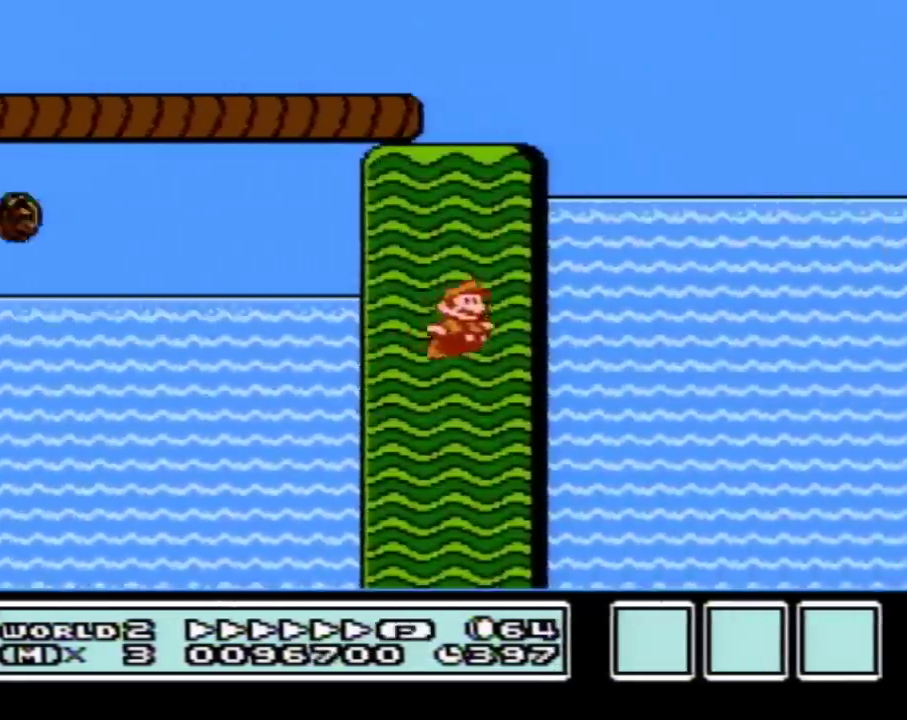
{"buttons": ["B", "DPAD_UP", "DPAD_RIGHT"], "events": []}
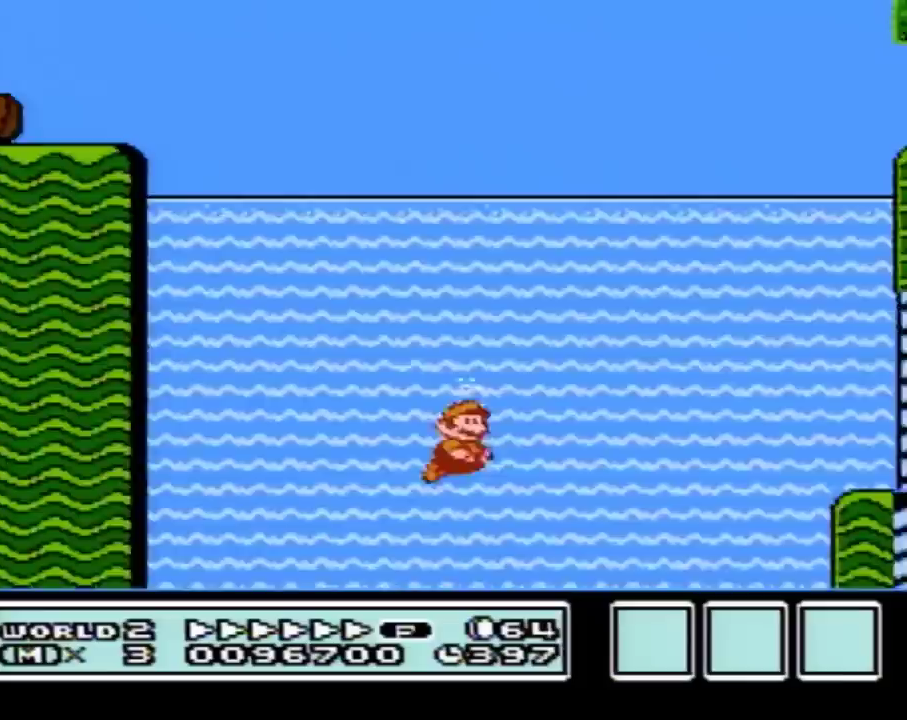
{"buttons": ["B", "DPAD_RIGHT"], "events": [[17, "A", "down"], [100, "A", "up"], [200, "A", "down"], [267, "A", "up"], [300, "DPAD_UP", "up"]]}
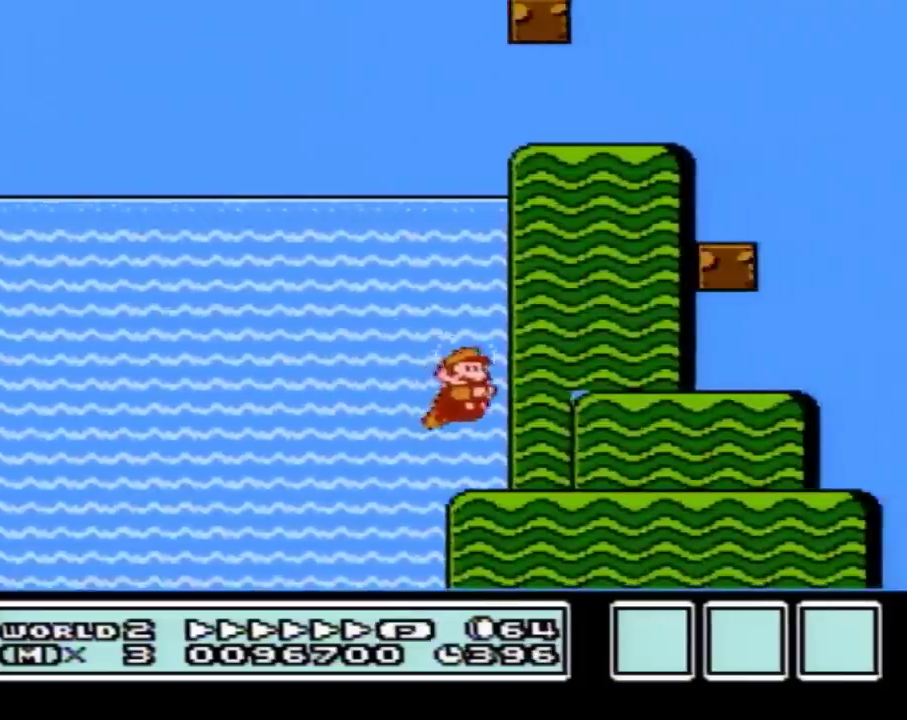
{"buttons": ["A", "B", "DPAD_RIGHT"], "events": [[483, "A", "down"]]}
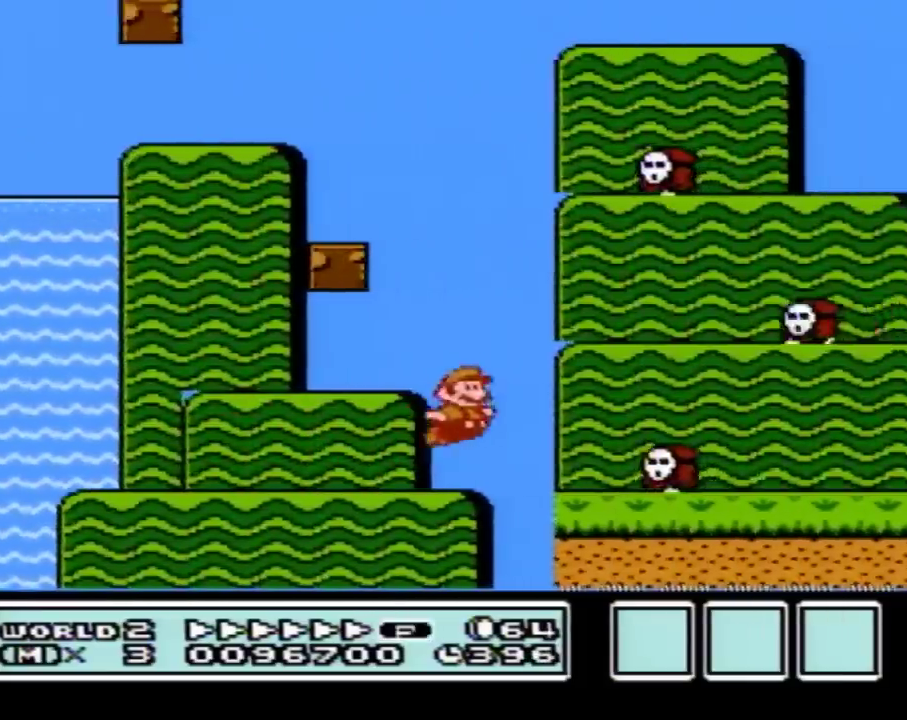
{"buttons": ["B", "DPAD_RIGHT"], "events": [[50, "A", "up"]]}
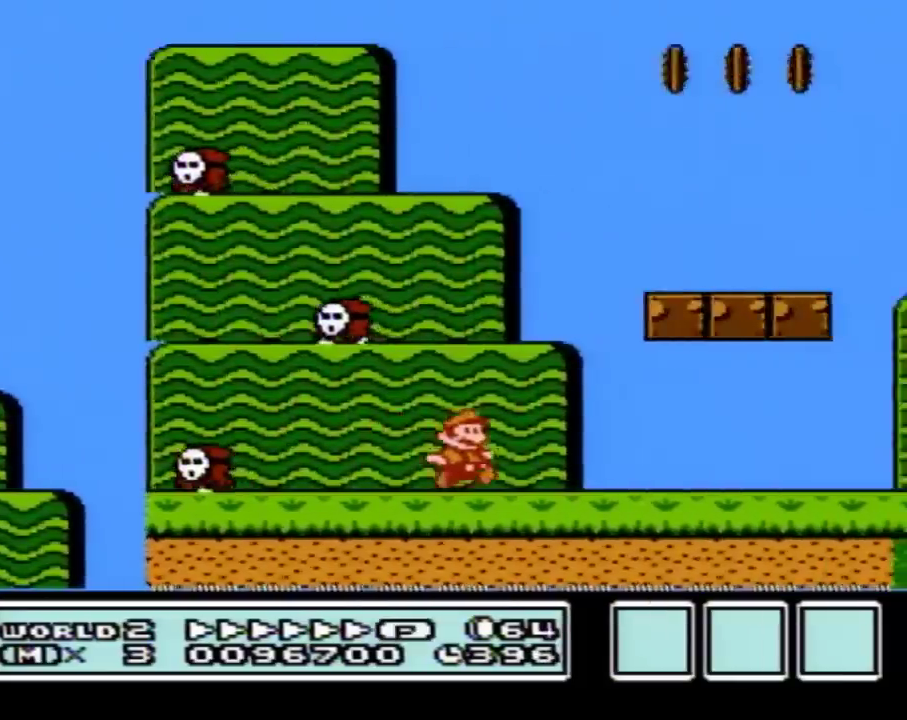
{"buttons": ["B", "DPAD_RIGHT"], "events": []}
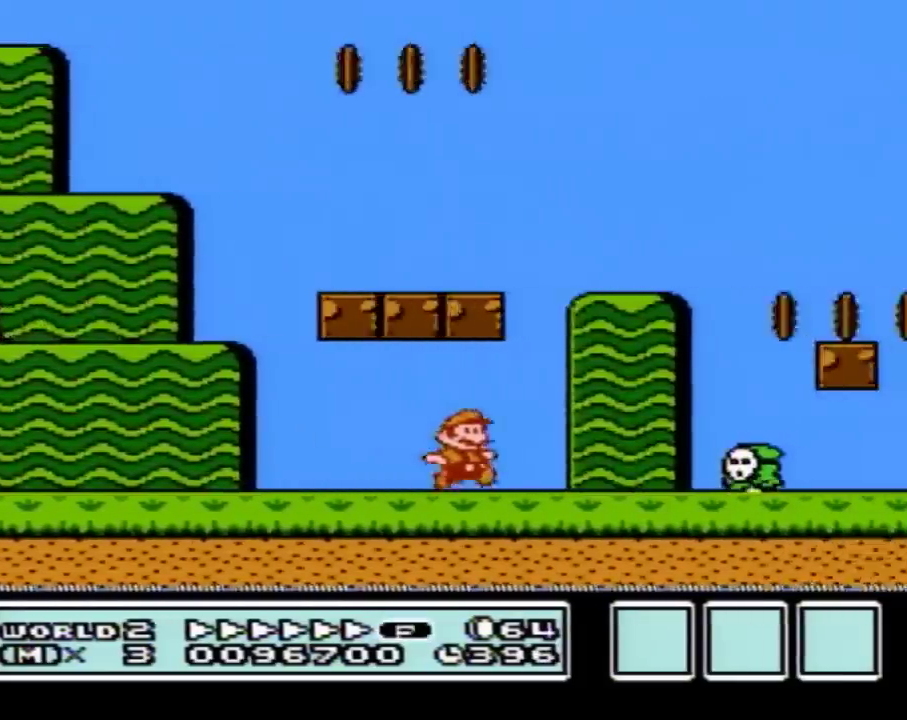
{"buttons": ["A", "B", "DPAD_RIGHT"], "events": [[67, "A", "down"]]}
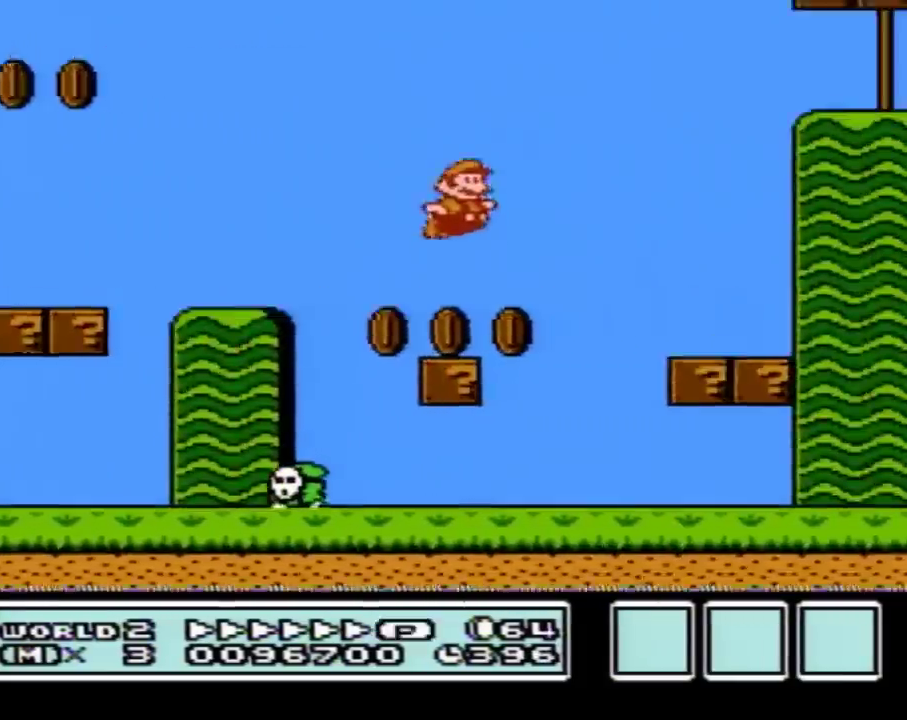
{"buttons": ["B", "DPAD_RIGHT"], "events": [[17, "A", "up"], [100, "DPAD_RIGHT", "up"], [133, "DPAD_LEFT", "down"], [267, "DPAD_LEFT", "up"], [267, "DPAD_RIGHT", "down"]]}
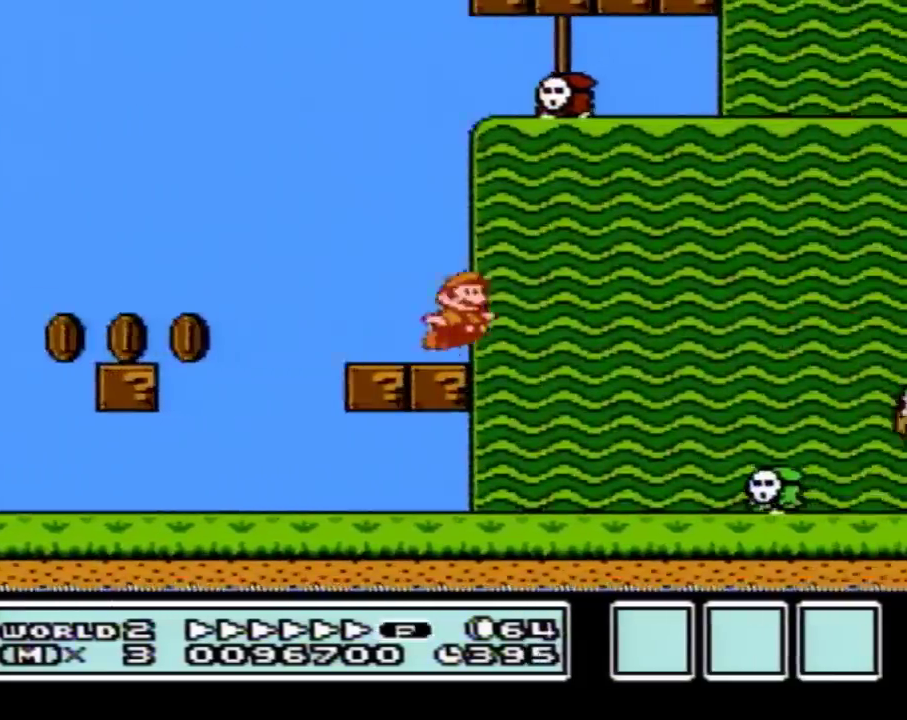
{"buttons": ["A", "B", "DPAD_RIGHT"], "events": [[100, "A", "down"]]}
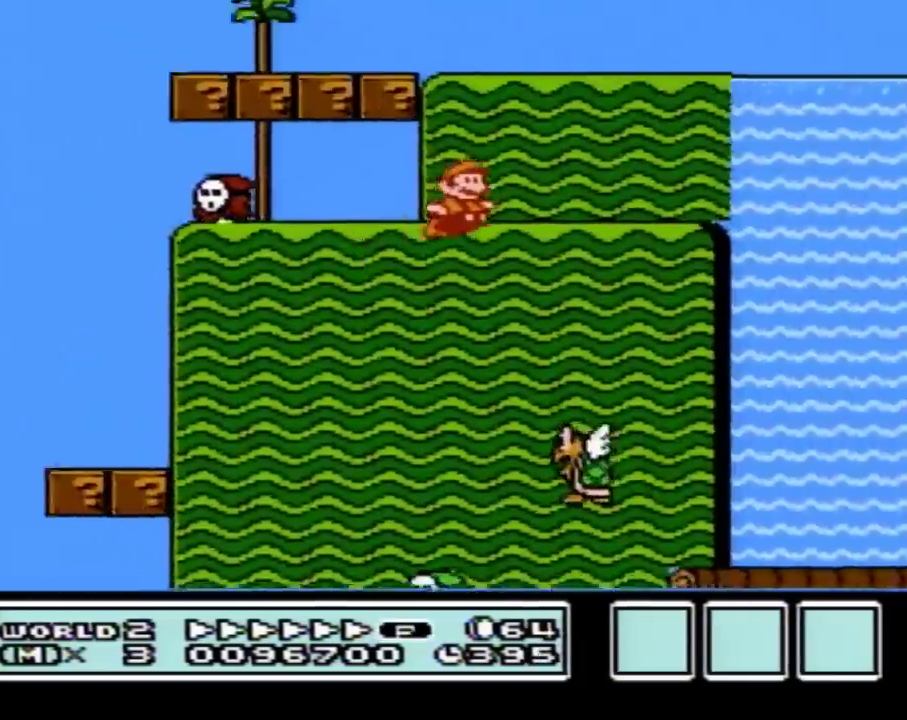
{"buttons": ["A", "B", "DPAD_UP", "DPAD_RIGHT"], "events": [[350, "A", "up"], [350, "DPAD_UP", "down"], [450, "A", "down"]]}
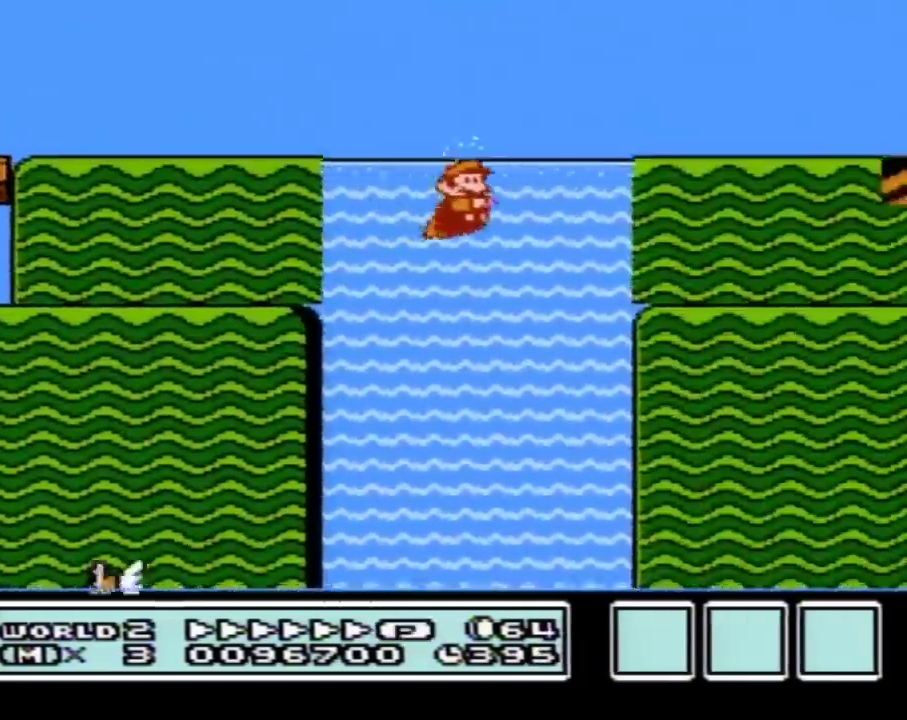
{"buttons": ["B", "DPAD_RIGHT"], "events": [[50, "A", "up"], [133, "A", "down"], [483, "A", "up"], [483, "DPAD_UP", "up"]]}
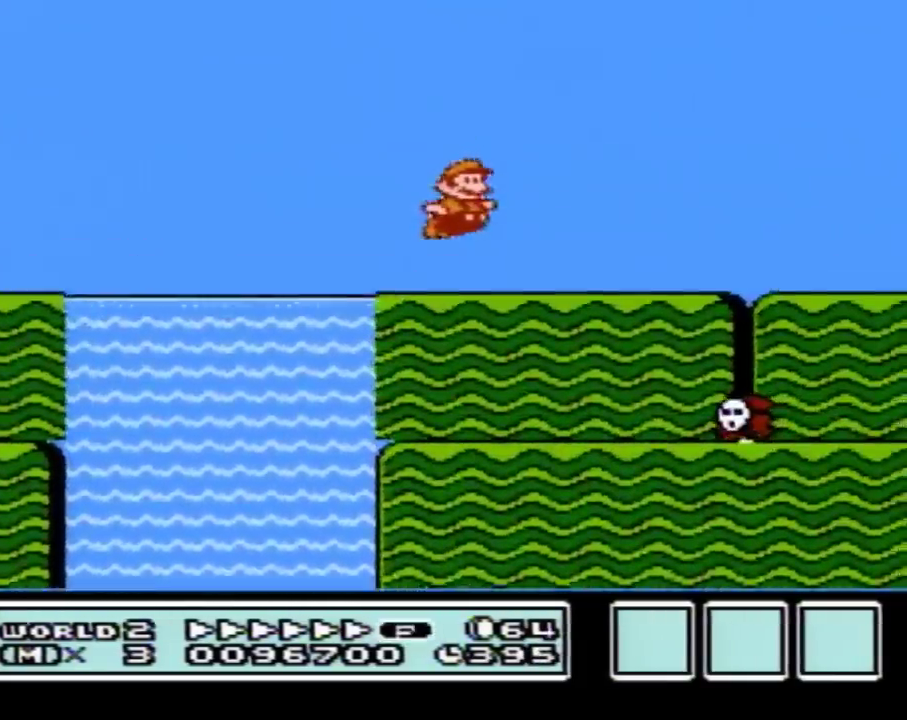
{"buttons": ["B", "DPAD_RIGHT"], "events": []}
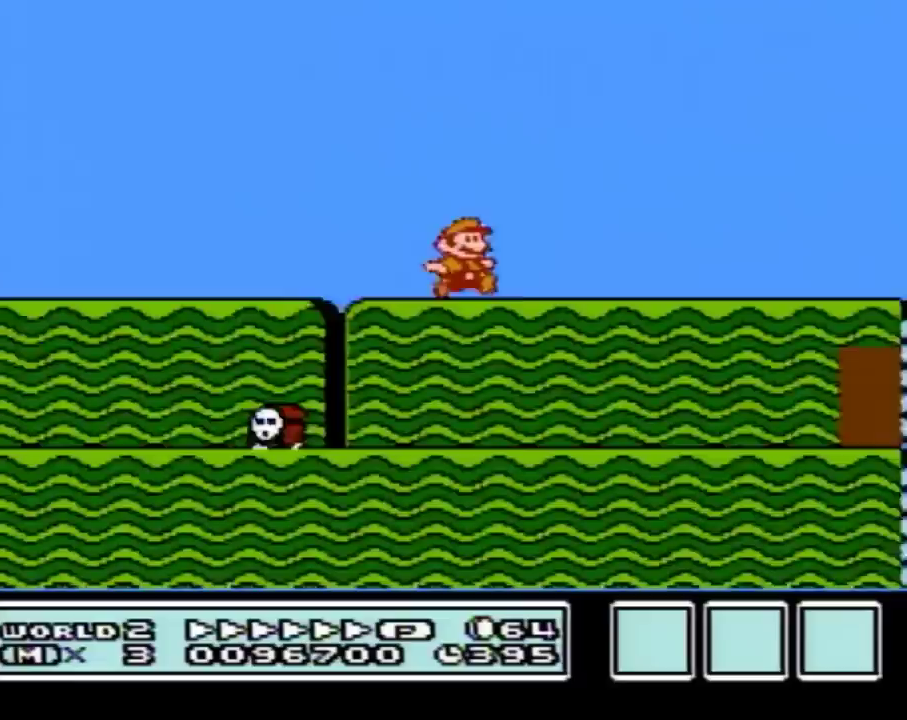
{"buttons": ["B", "DPAD_RIGHT"], "events": []}
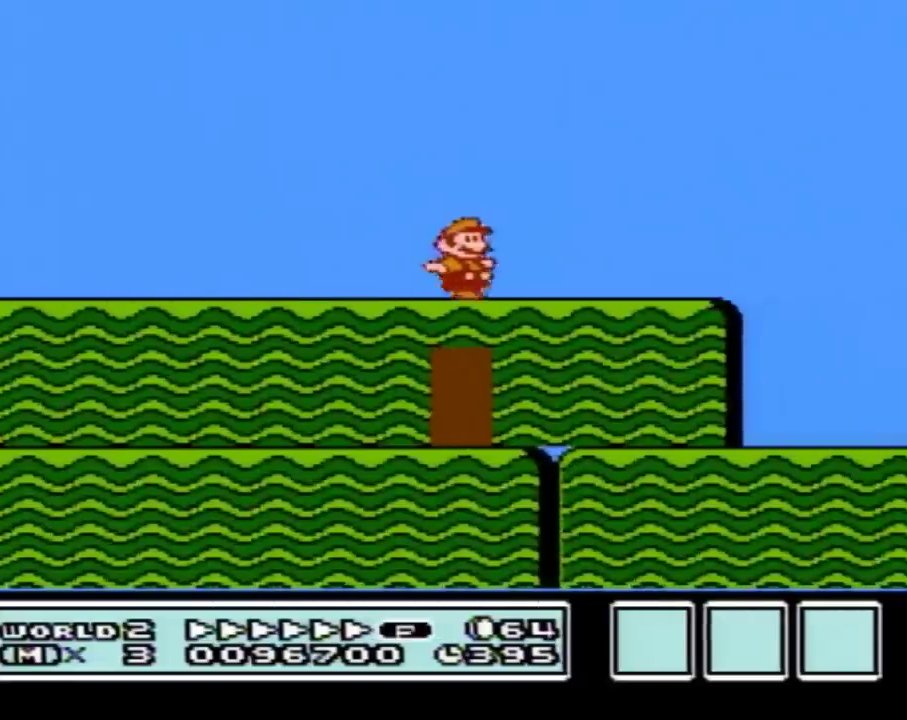
{"buttons": ["A", "B", "DPAD_RIGHT"], "events": [[317, "A", "down"]]}
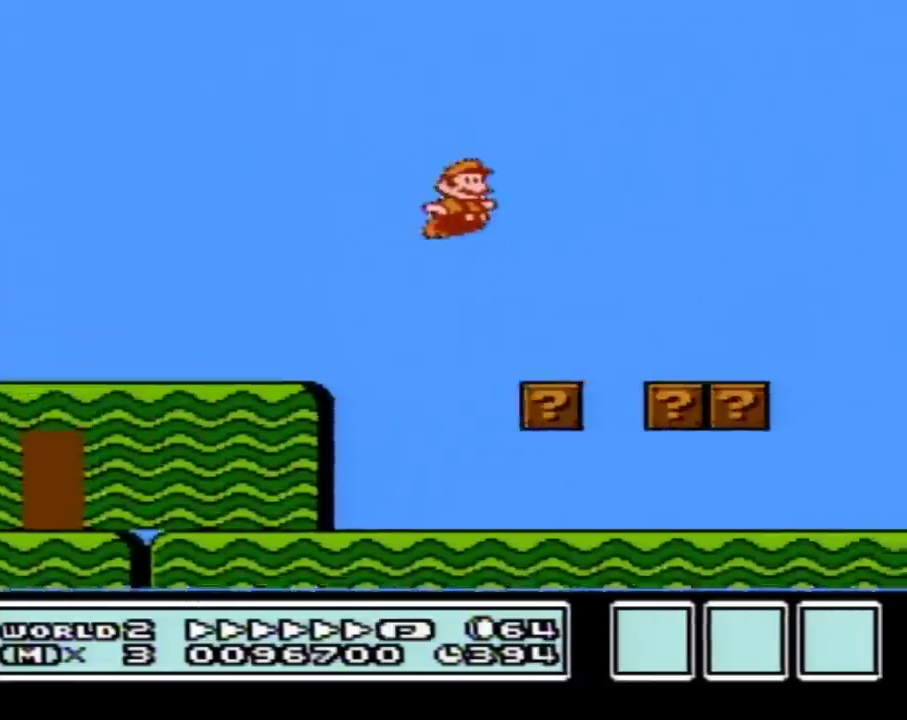
{"buttons": ["B", "DPAD_RIGHT"], "events": [[300, "A", "up"]]}
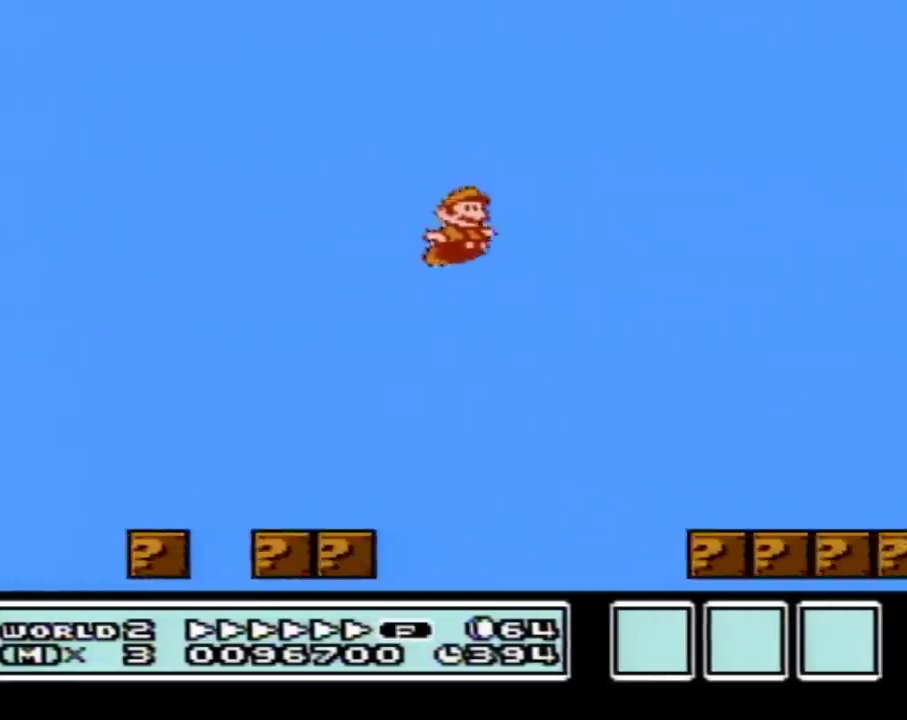
{"buttons": ["A", "B", "DPAD_RIGHT"], "events": [[450, "A", "down"]]}
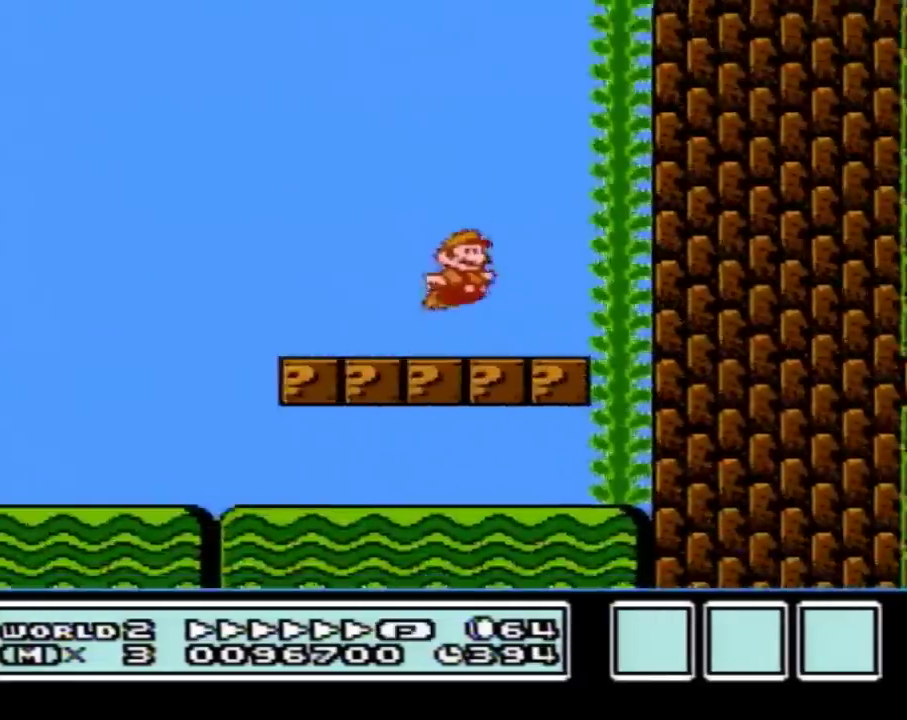
{"buttons": ["B", "DPAD_UP"], "events": [[50, "DPAD_RIGHT", "up"], [417, "A", "up"], [450, "DPAD_UP", "down"]]}
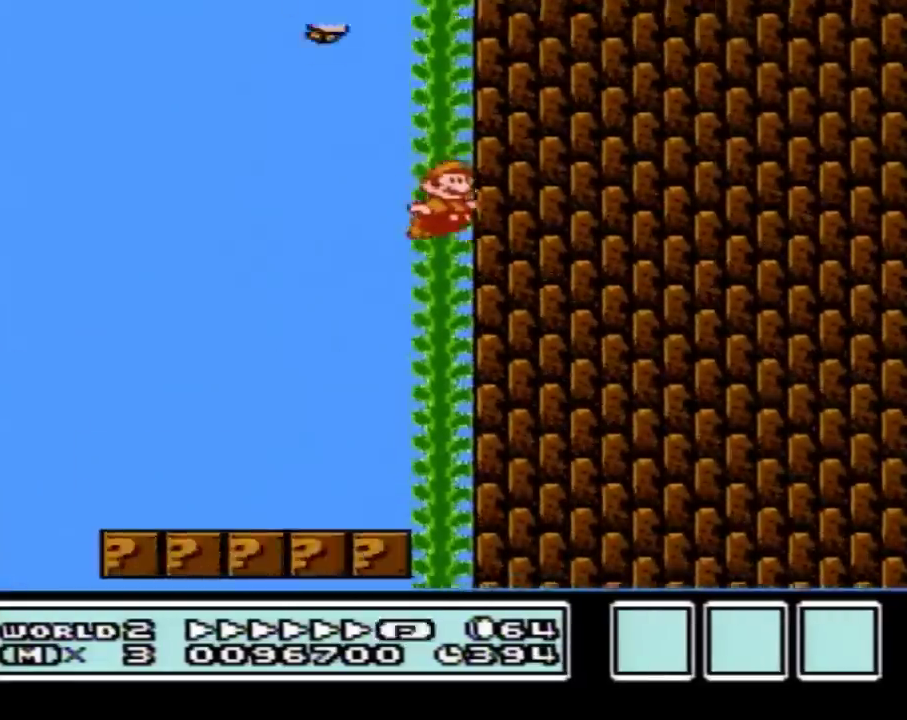
{"buttons": ["A", "B", "DPAD_UP"], "events": [[17, "A", "down"], [200, "A", "up"], [383, "A", "down"]]}
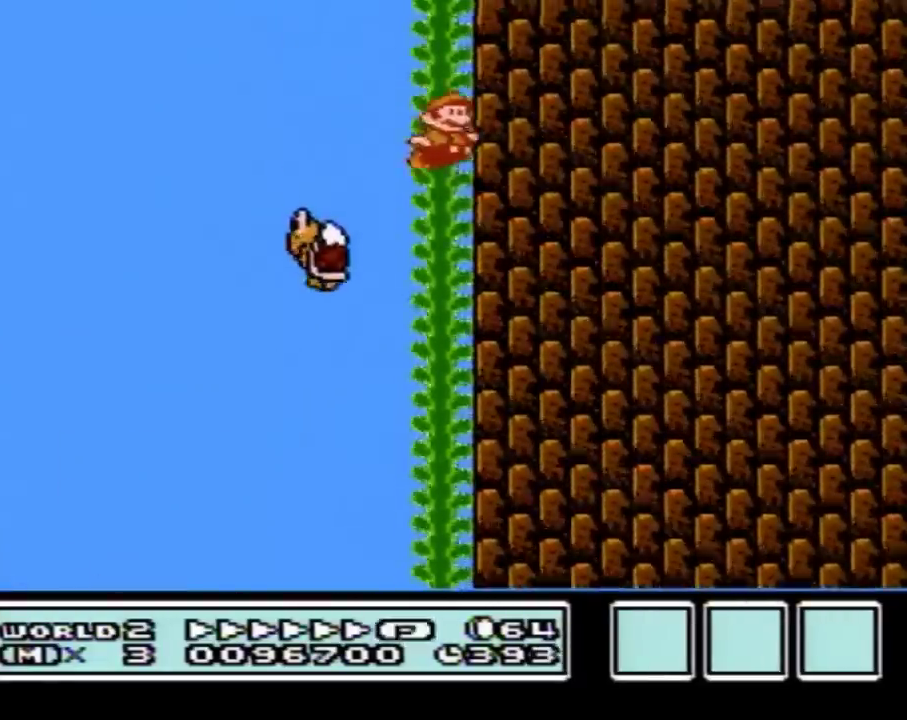
{"buttons": ["A", "B", "DPAD_UP", "DPAD_RIGHT"], "events": [[17, "A", "up"], [200, "DPAD_RIGHT", "down"], [233, "A", "down"]]}
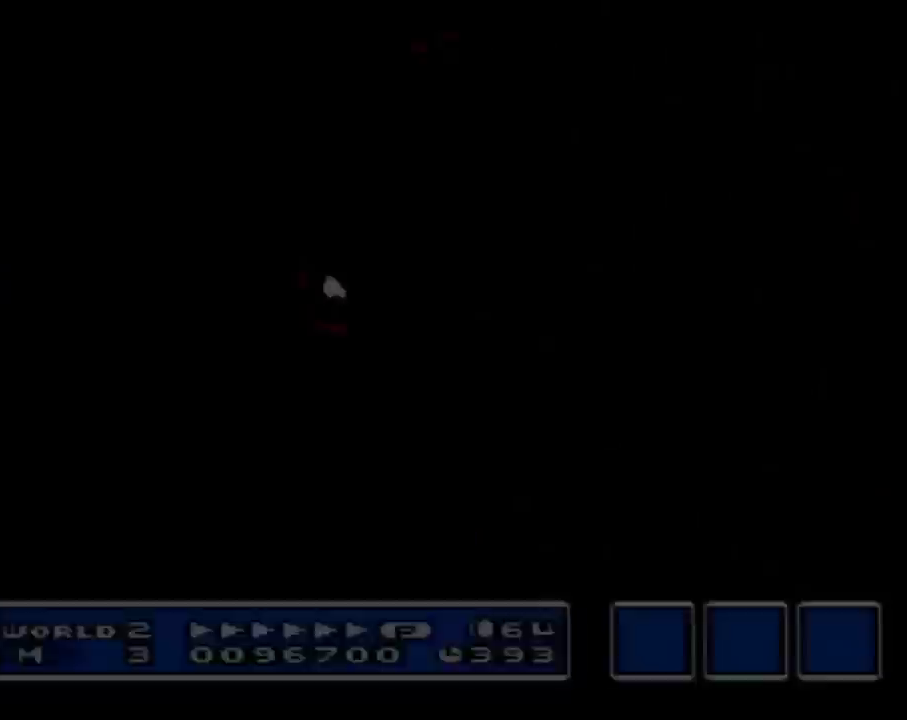
{"buttons": ["A", "B", "DPAD_UP", "DPAD_RIGHT"], "events": []}